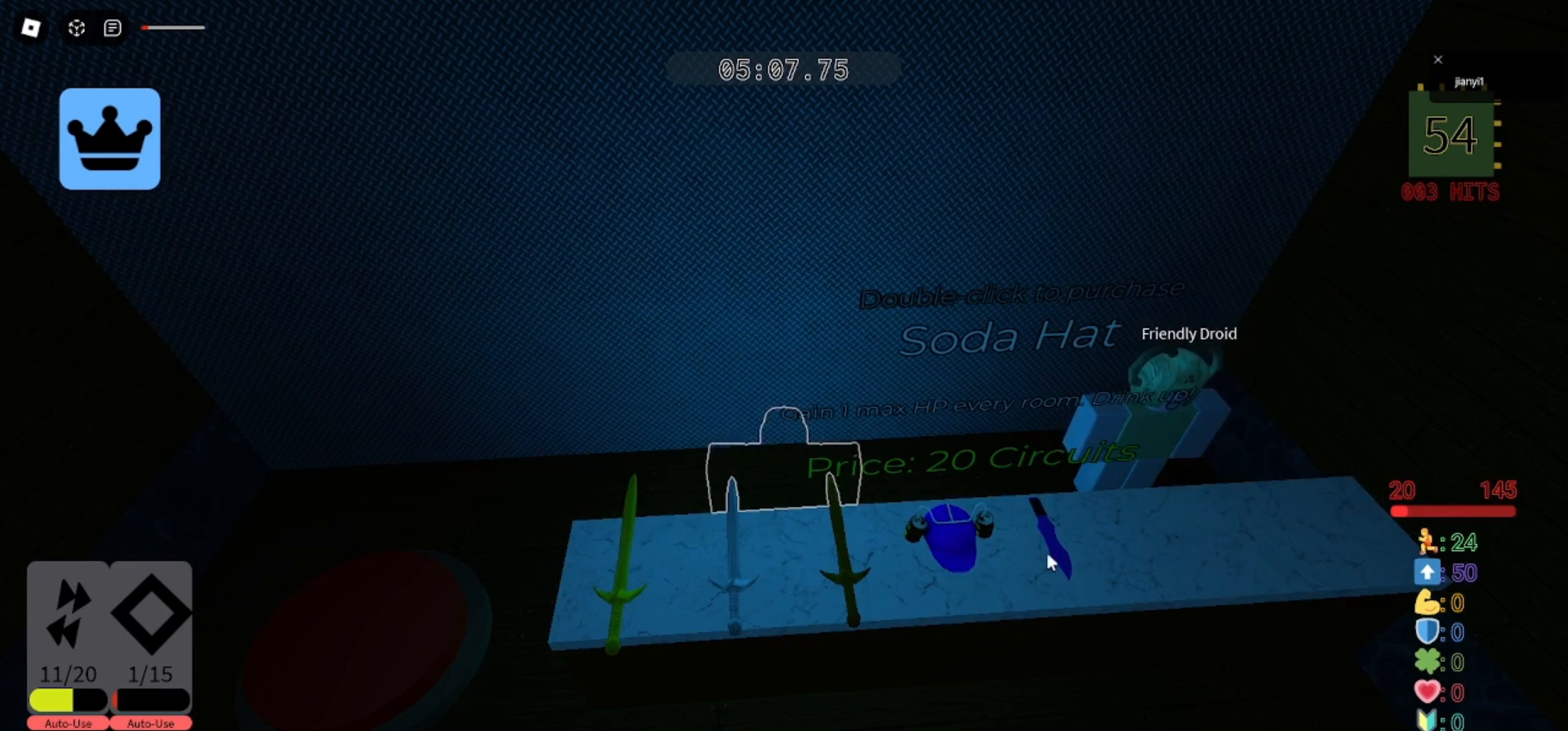
Gameplay with keyboard and mouse; each line is a JSON object with the keys and mouse buttons held at the frame after it. "events" lists presses ("down") and releases ("up") of "a", "ctrl", "d", "e", "q", "s", "shift", "space", "w", "mouse_left", "mouse_wheel", "mouse_right", "mouse_mb4" and "mouse_mb5" between this image and that frame as [ms after this image, input, new state], when the widget could be followed in between. "mouse_left", "mouse_wheel", "mouse_right", "mouse_mb4", "mouse_mb5" = the "left", "wheel", "right", "mb4", "mb5" buttons of the "mouse" list. No other keys are recorded. "wheel" means that the mouse wheel is clicked or scrolled. Mouse movement is not recorded.
{"keys": [], "mouse": [], "events": []}
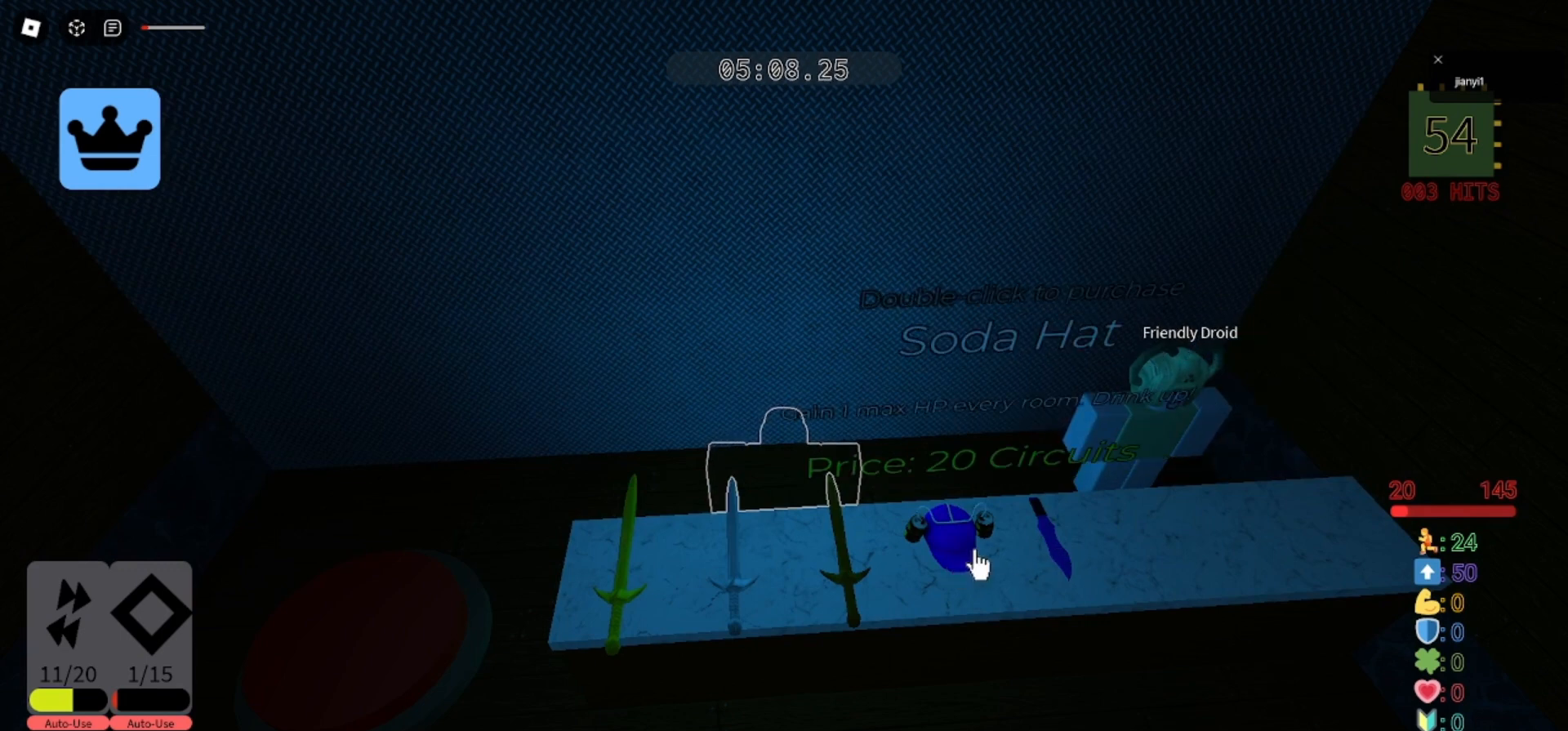
{"keys": ["d"], "mouse": [], "events": [[467, "d", "down"]]}
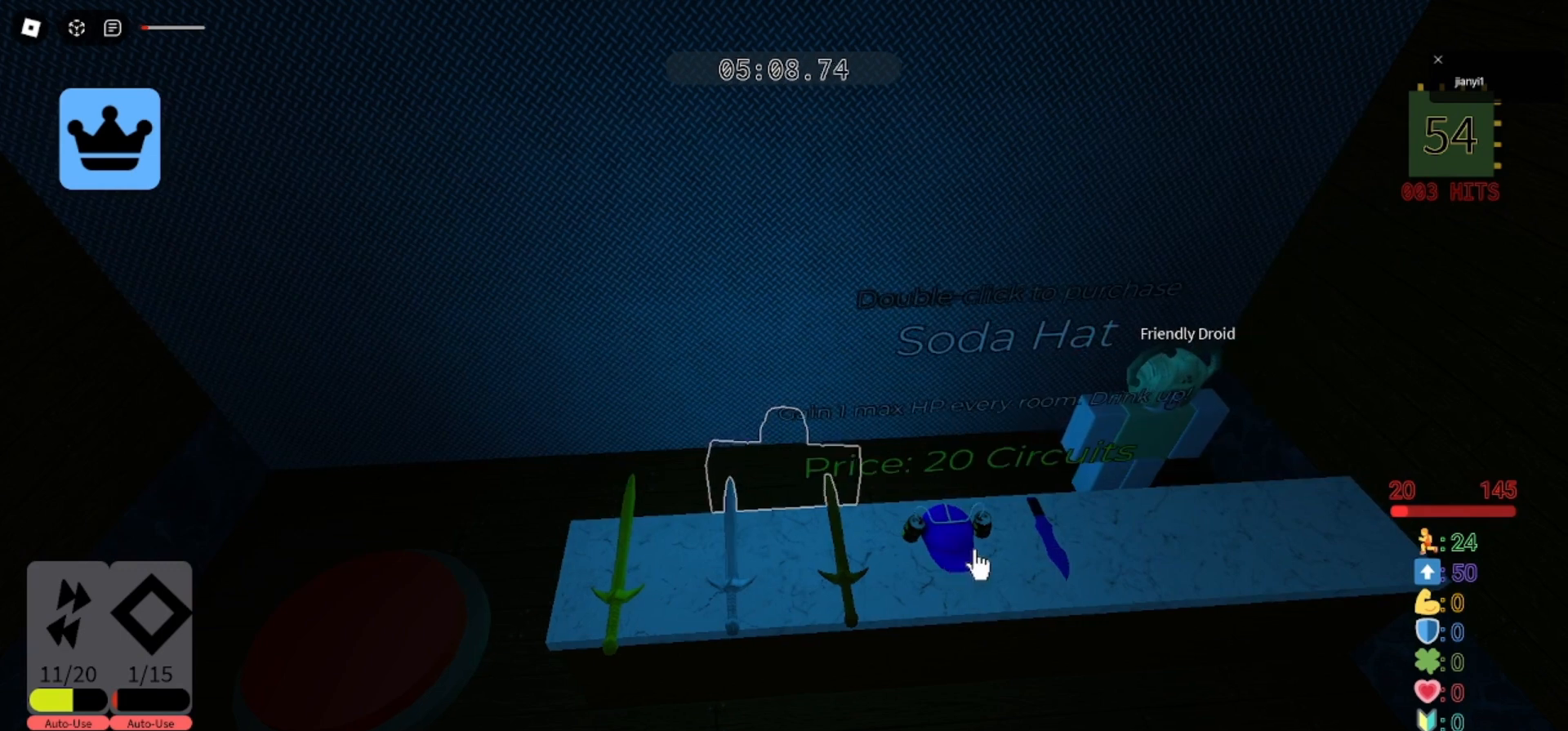
{"keys": [], "mouse": [], "events": [[100, "d", "up"]]}
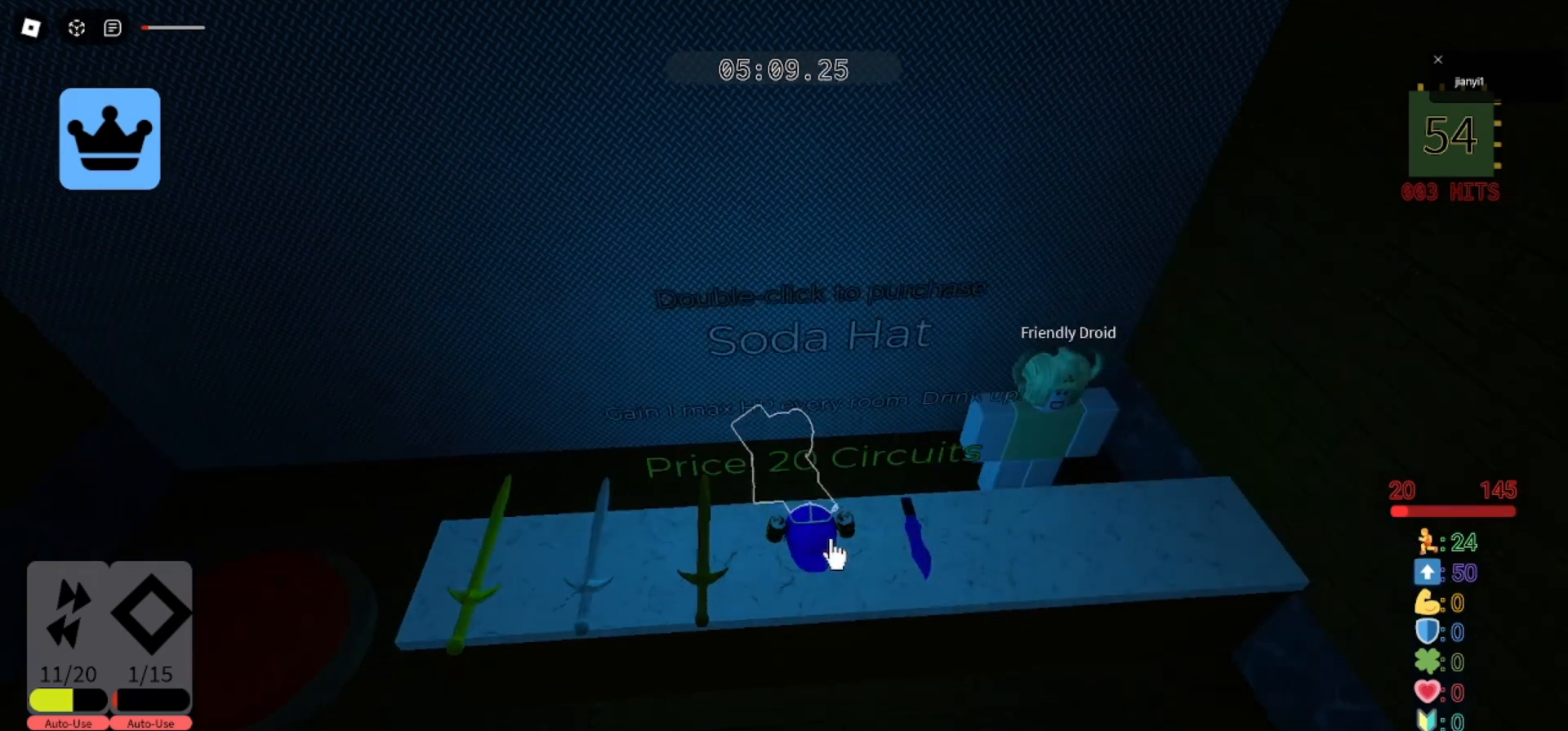
{"keys": [], "mouse": [], "events": [[33, "mouse_left", "down"], [100, "mouse_left", "up"], [167, "mouse_left", "down"], [233, "mouse_left", "up"]]}
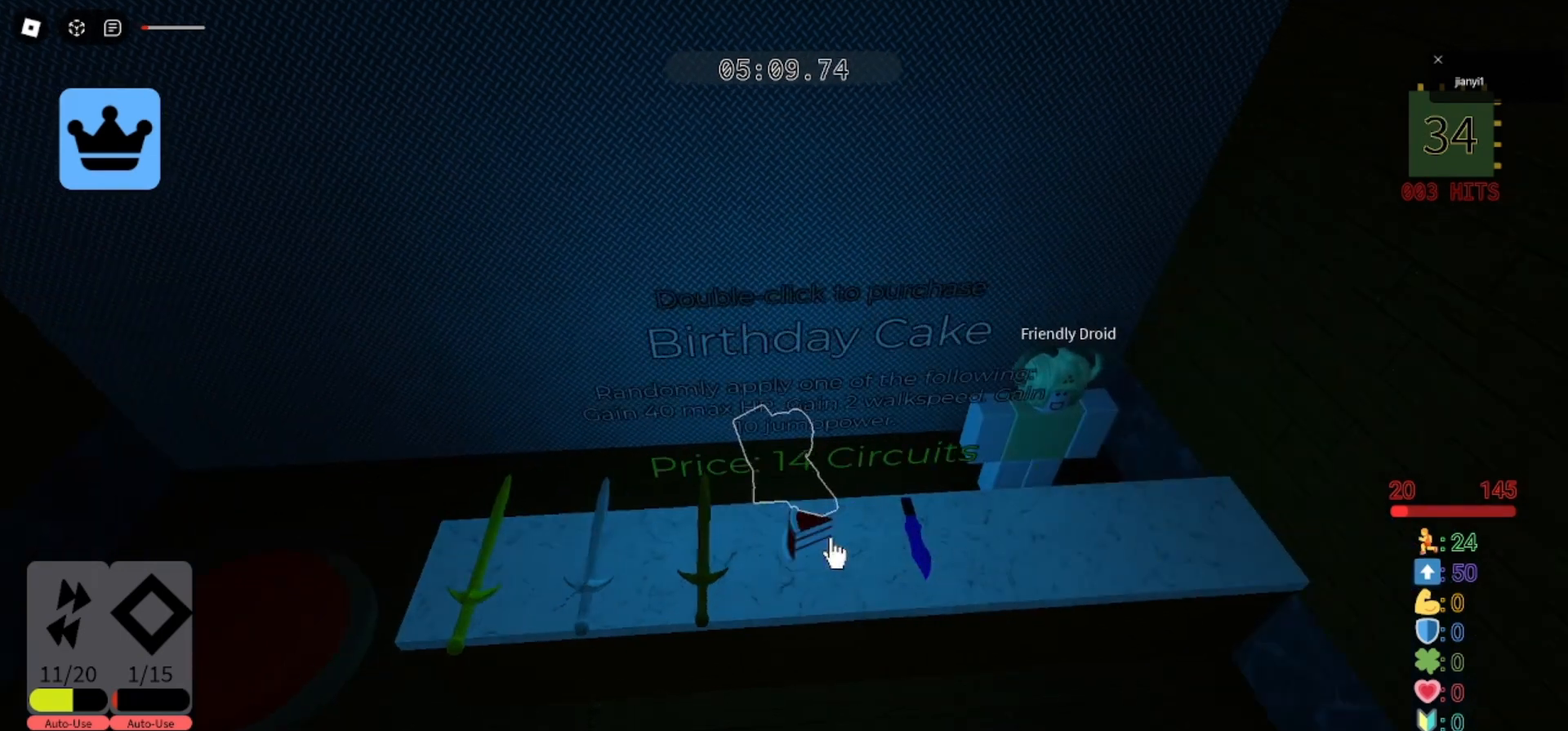
{"keys": [], "mouse": [], "events": []}
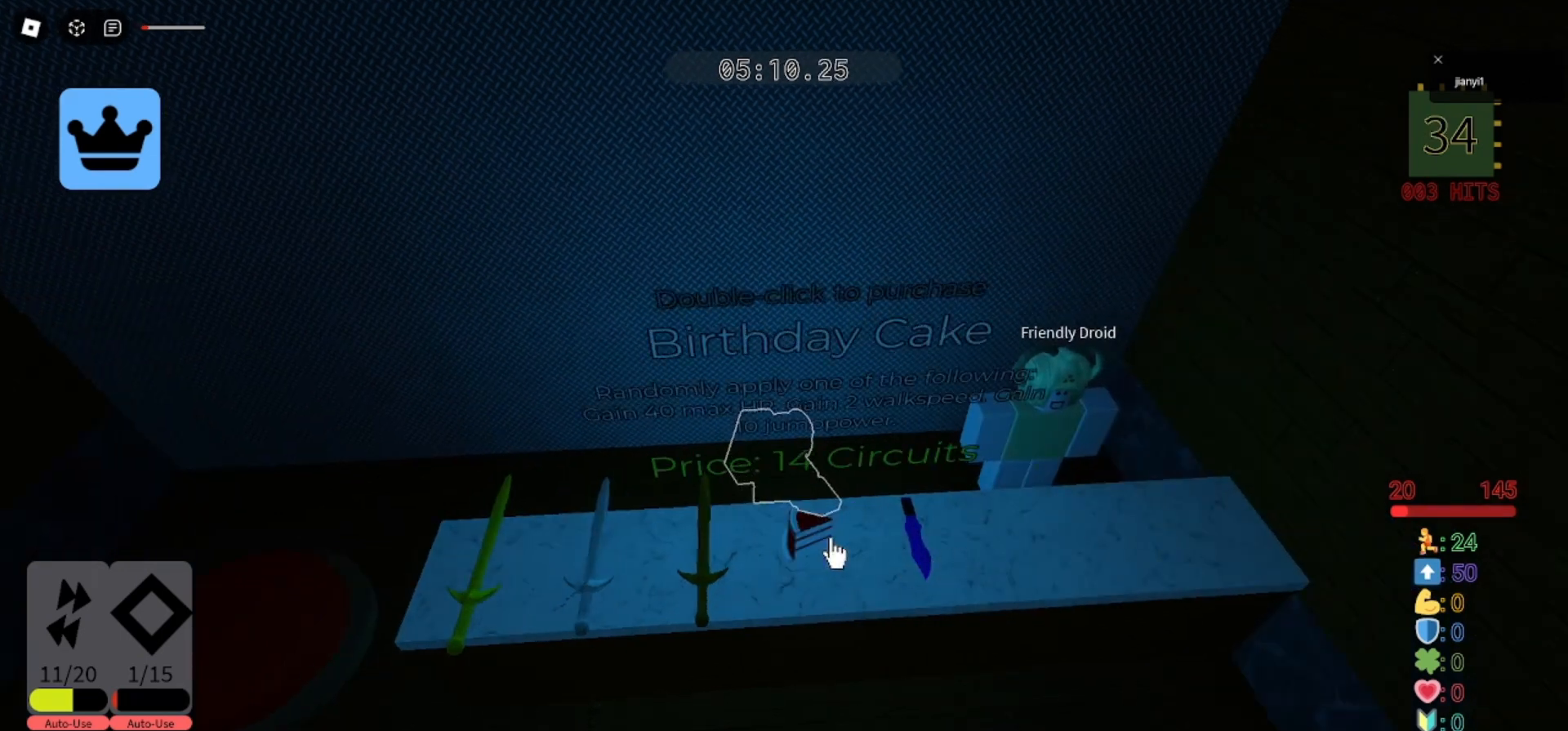
{"keys": [], "mouse": [], "events": []}
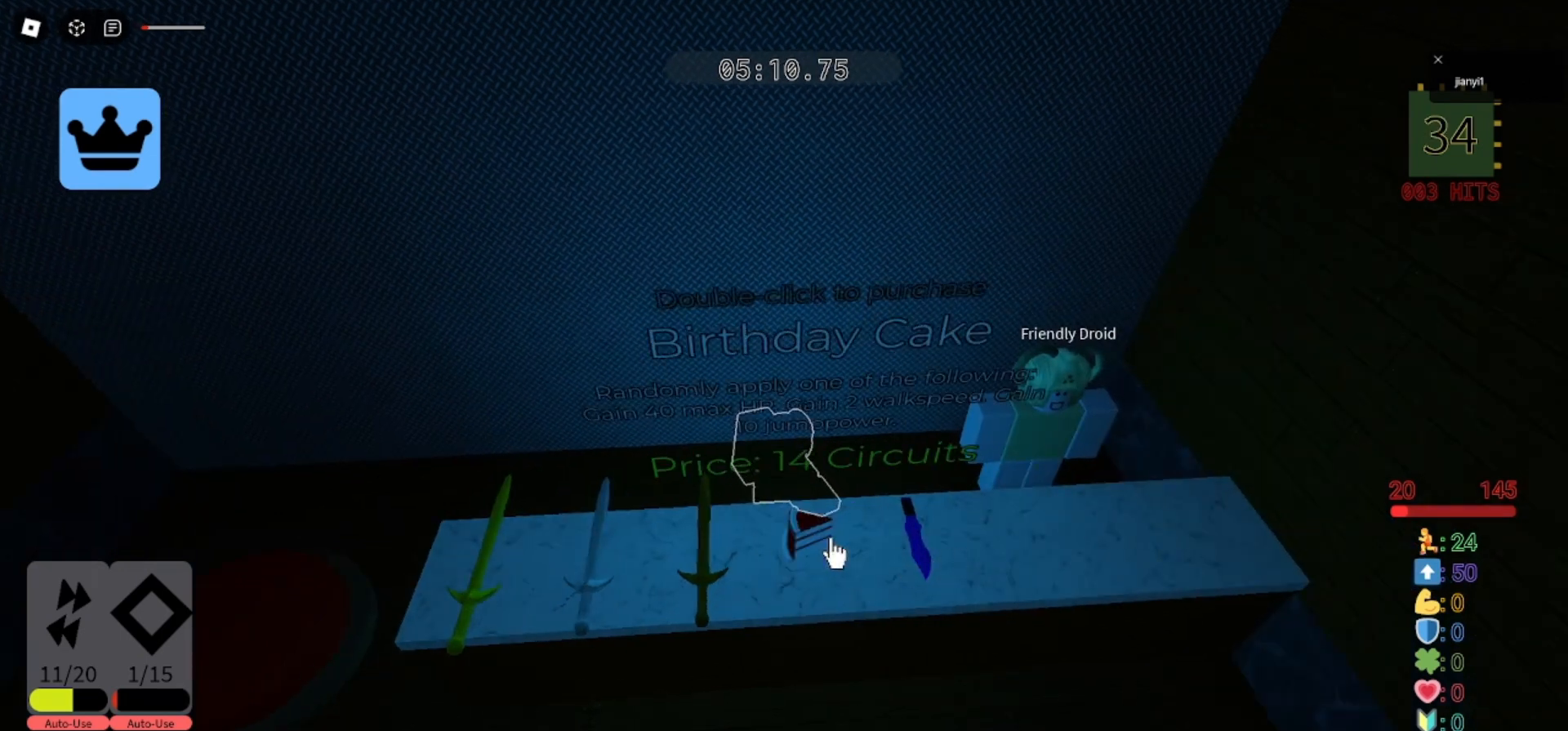
{"keys": [], "mouse": [], "events": []}
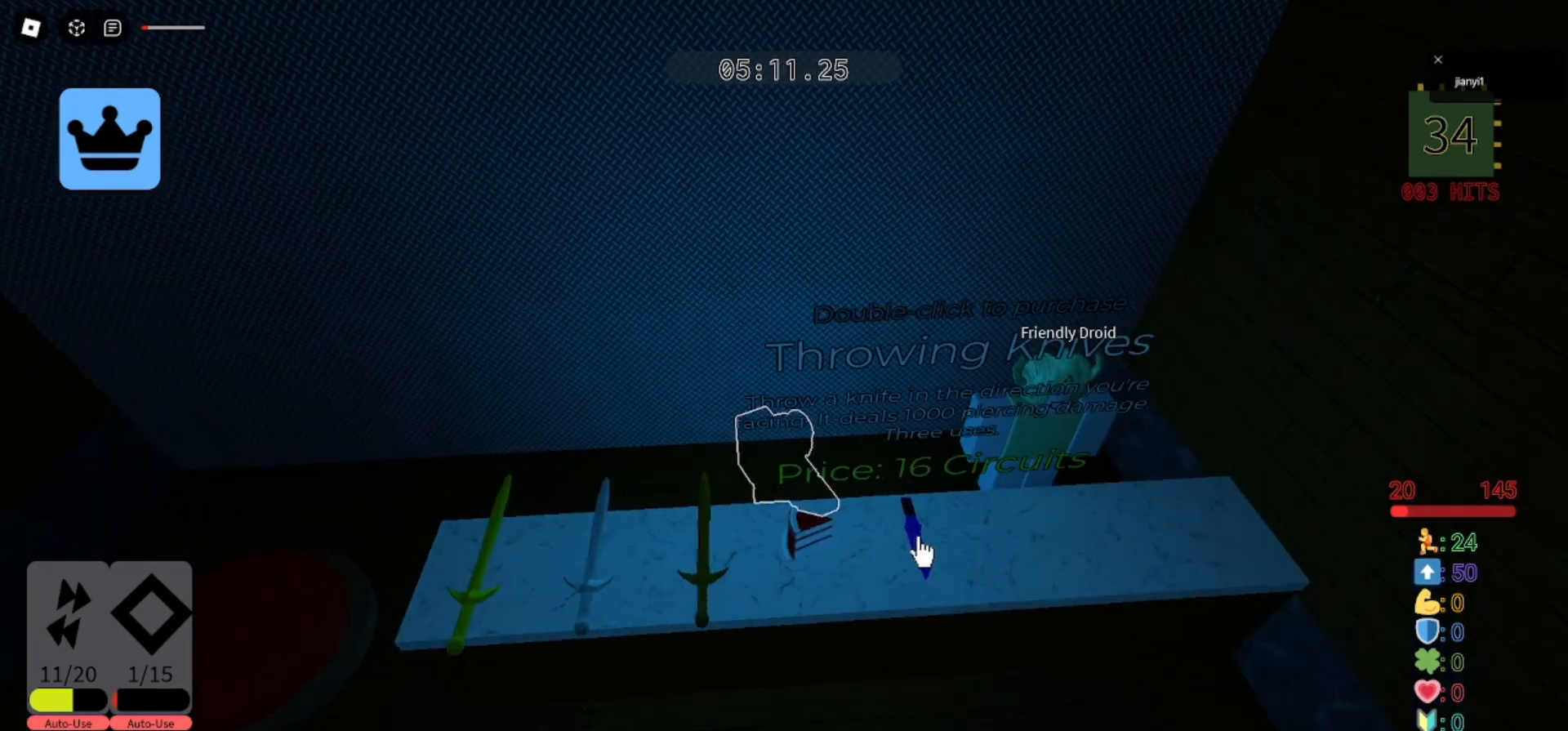
{"keys": [], "mouse": [], "events": [[300, "mouse_left", "down"], [367, "mouse_left", "up"], [400, "mouse_left", "down"], [500, "mouse_left", "up"]]}
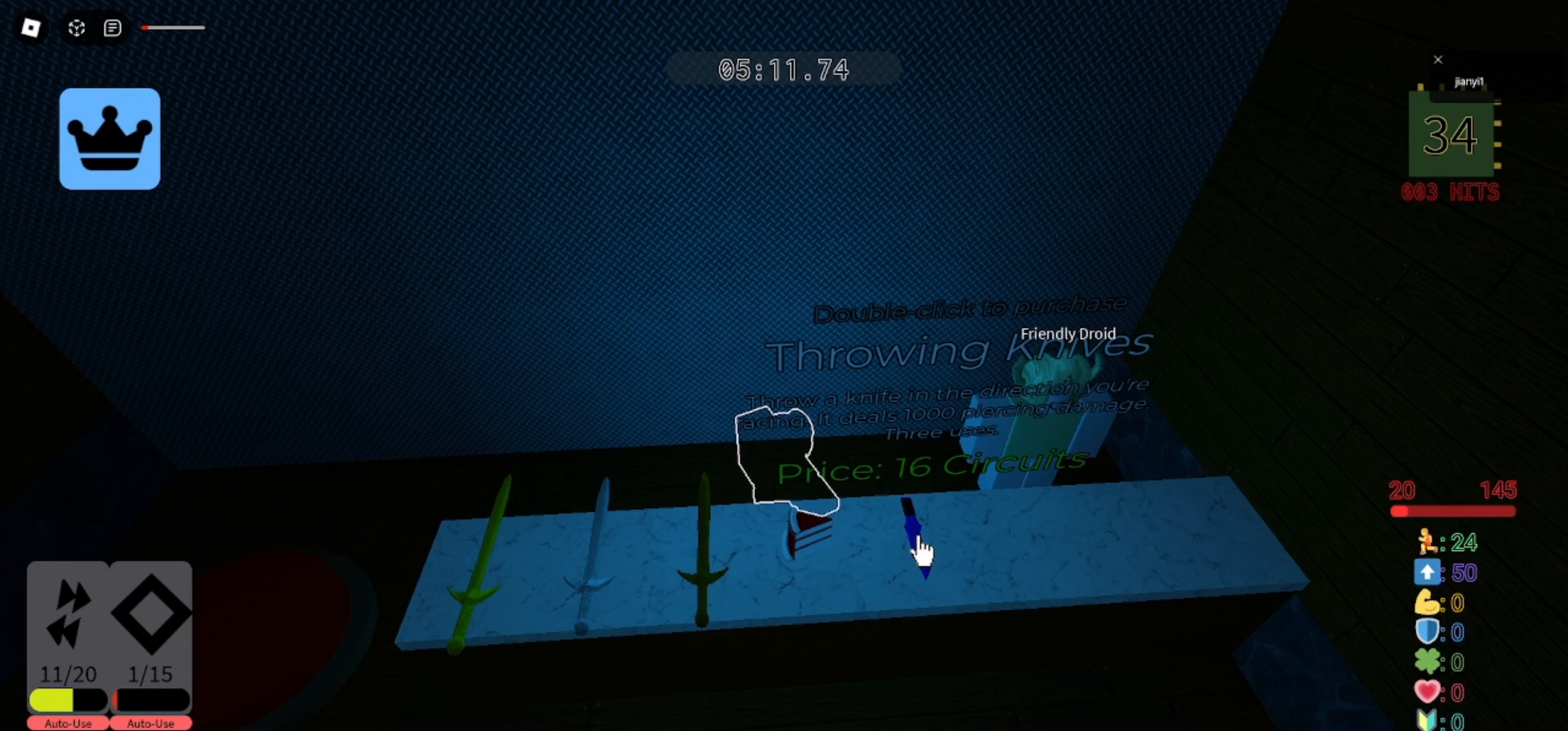
{"keys": [], "mouse": [], "events": []}
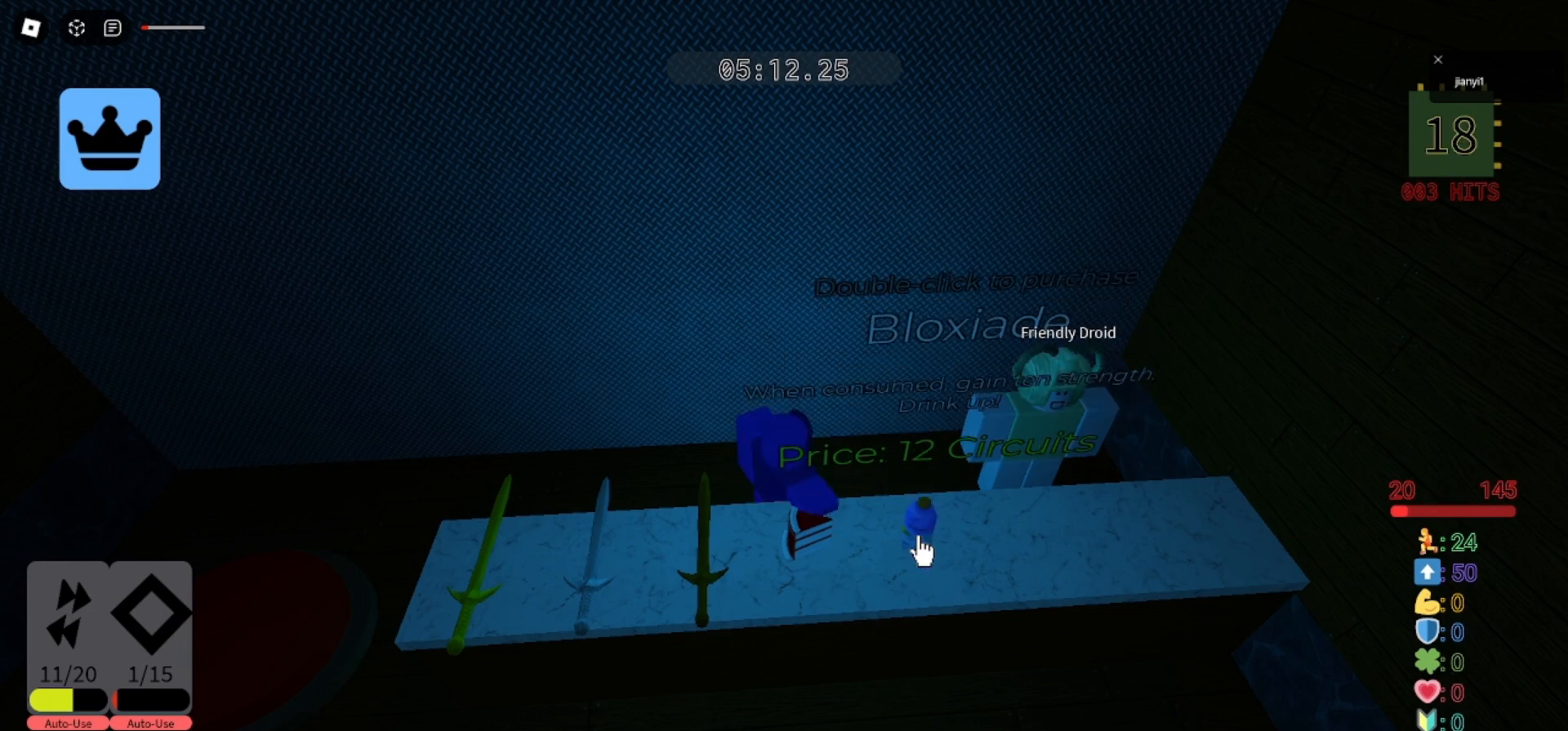
{"keys": [], "mouse": [], "events": []}
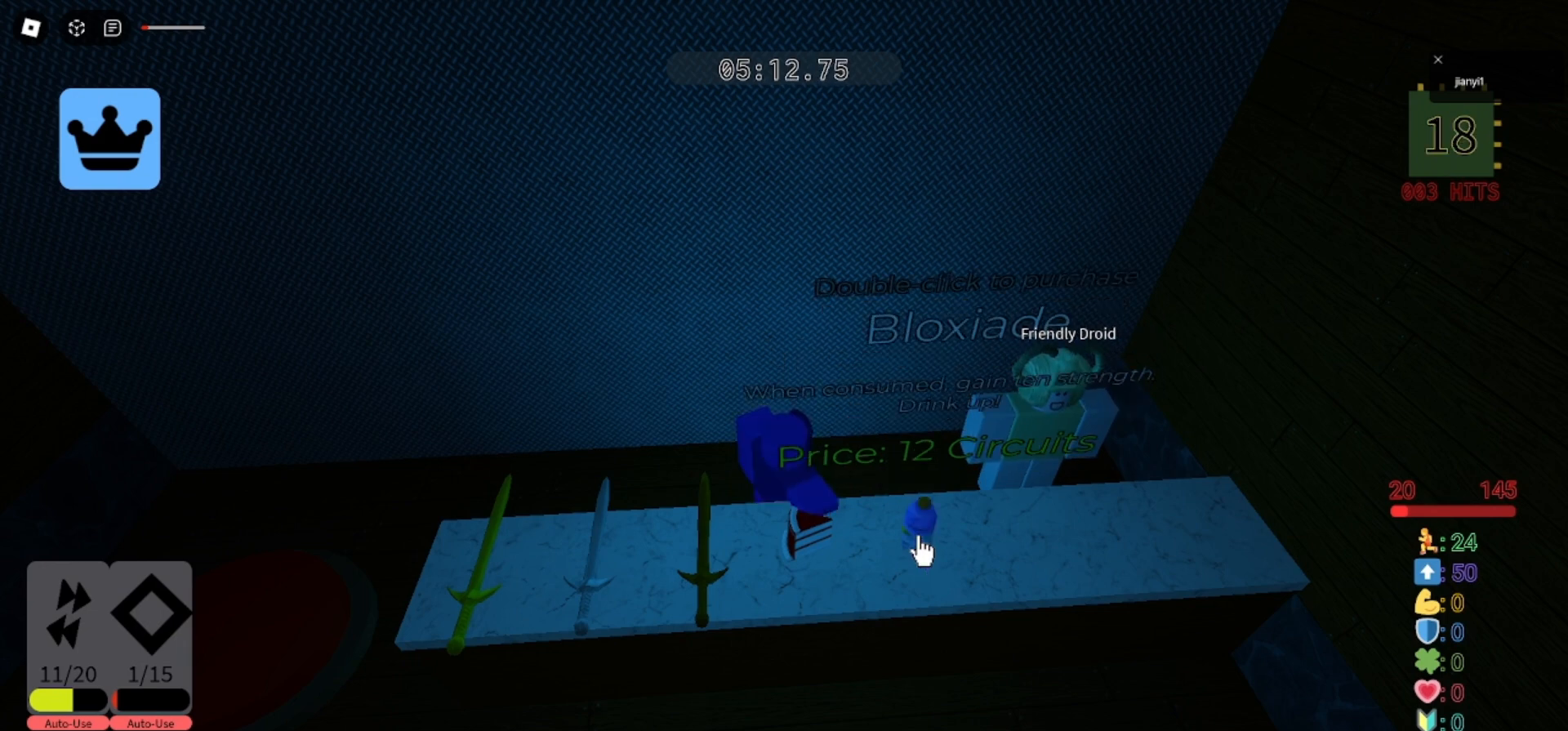
{"keys": [], "mouse": [], "events": []}
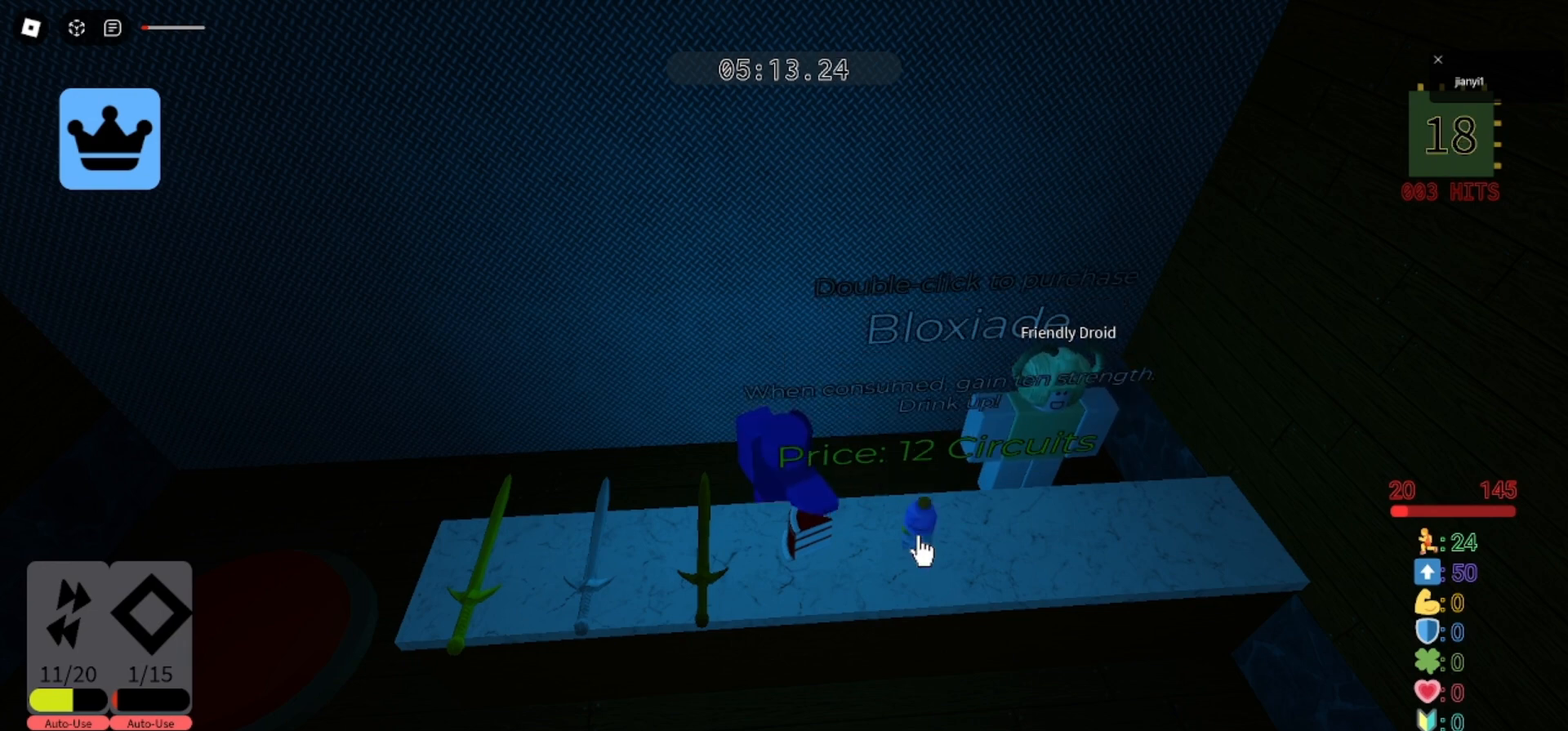
{"keys": [], "mouse": ["left"], "events": [[333, "mouse_left", "down"], [400, "mouse_left", "up"], [433, "mouse_left", "down"]]}
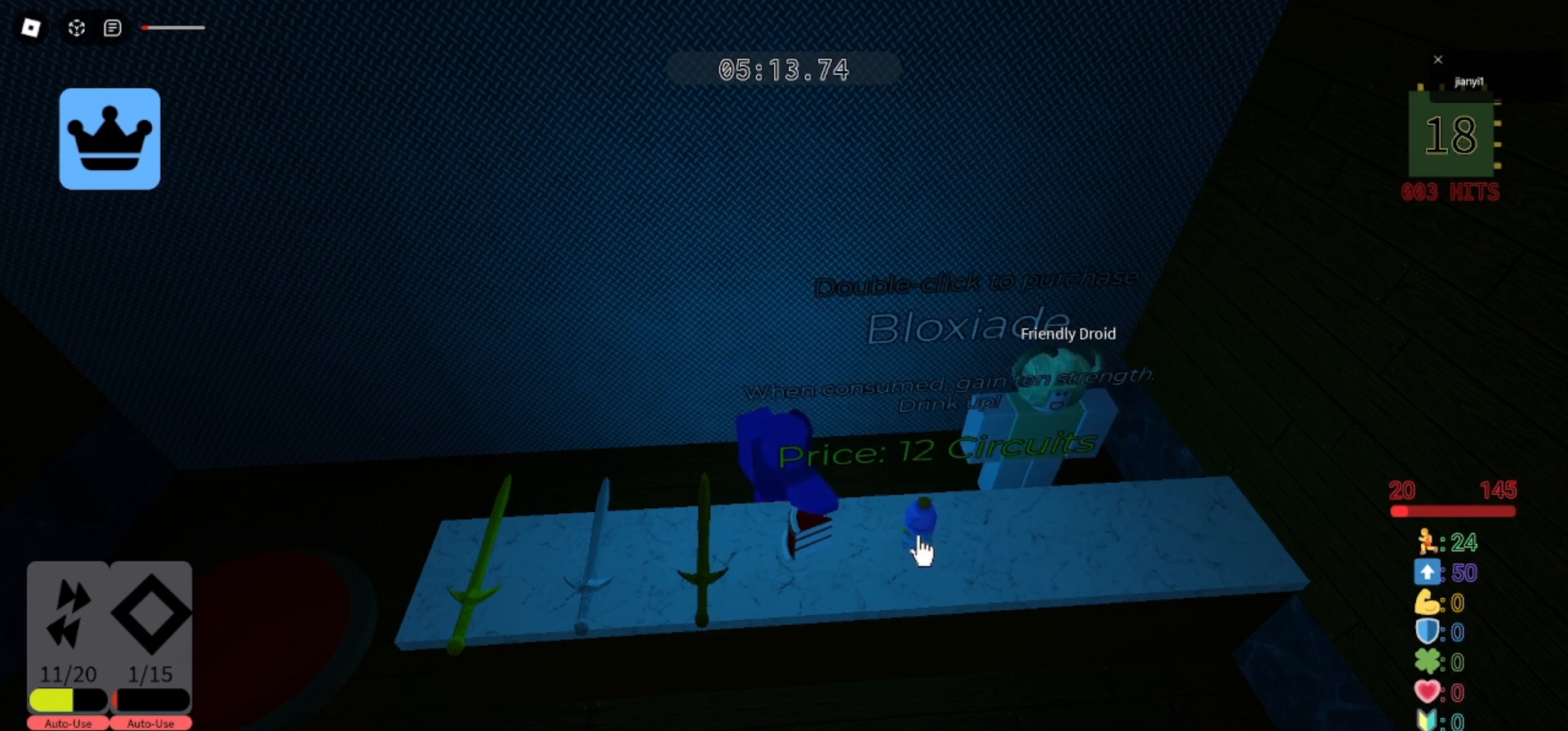
{"keys": [], "mouse": [], "events": [[33, "mouse_left", "up"]]}
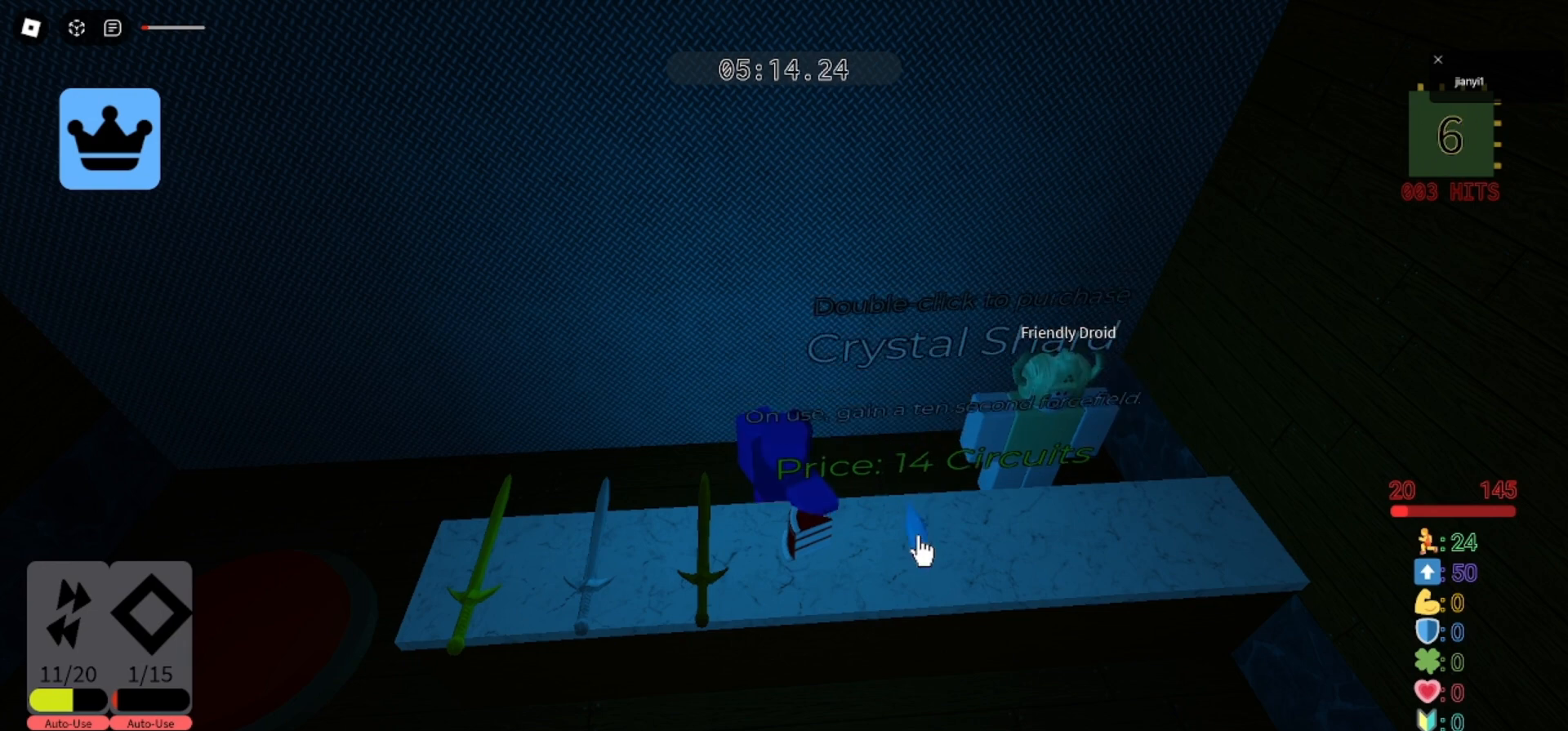
{"keys": [], "mouse": [], "events": []}
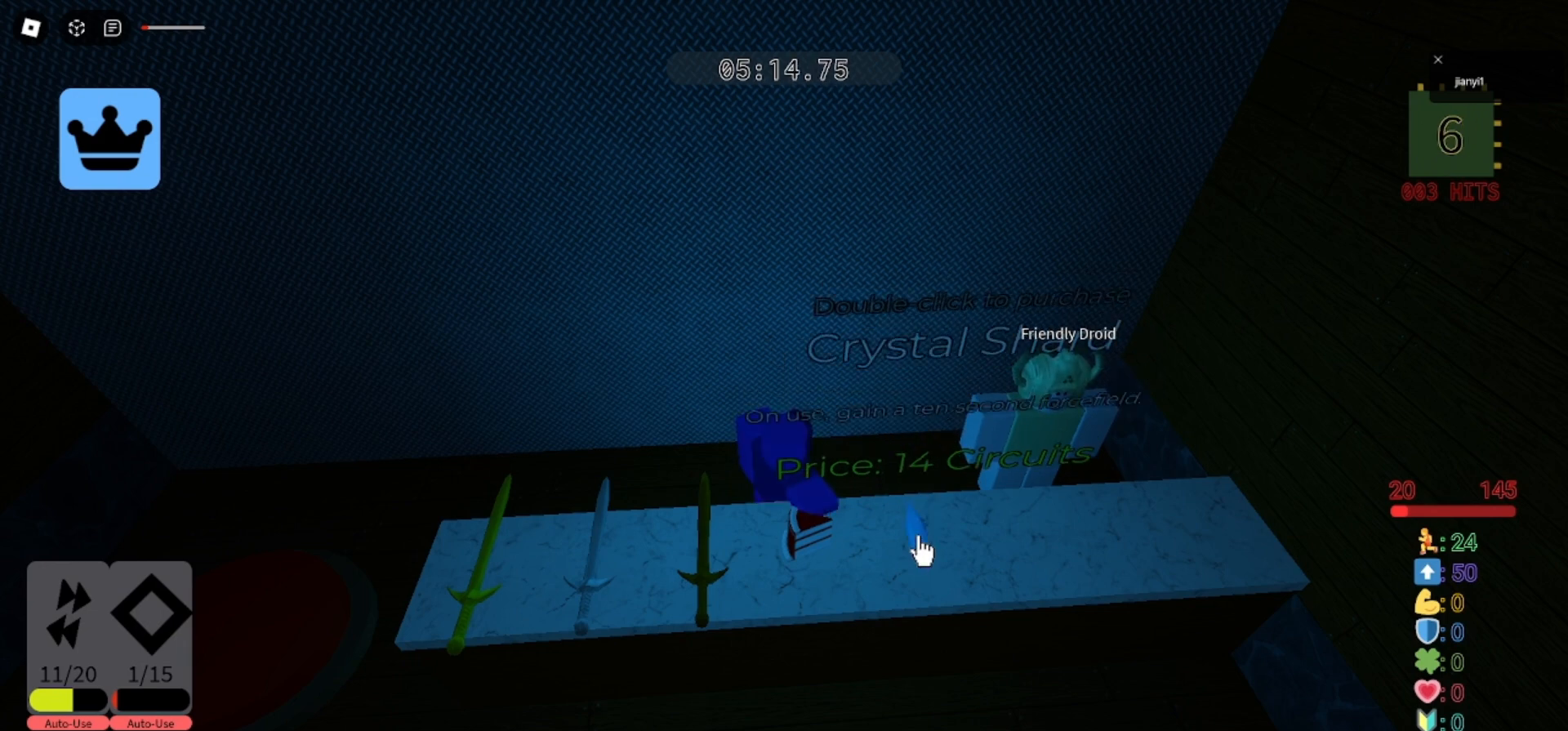
{"keys": ["space"], "mouse": [], "events": [[433, "space", "down"]]}
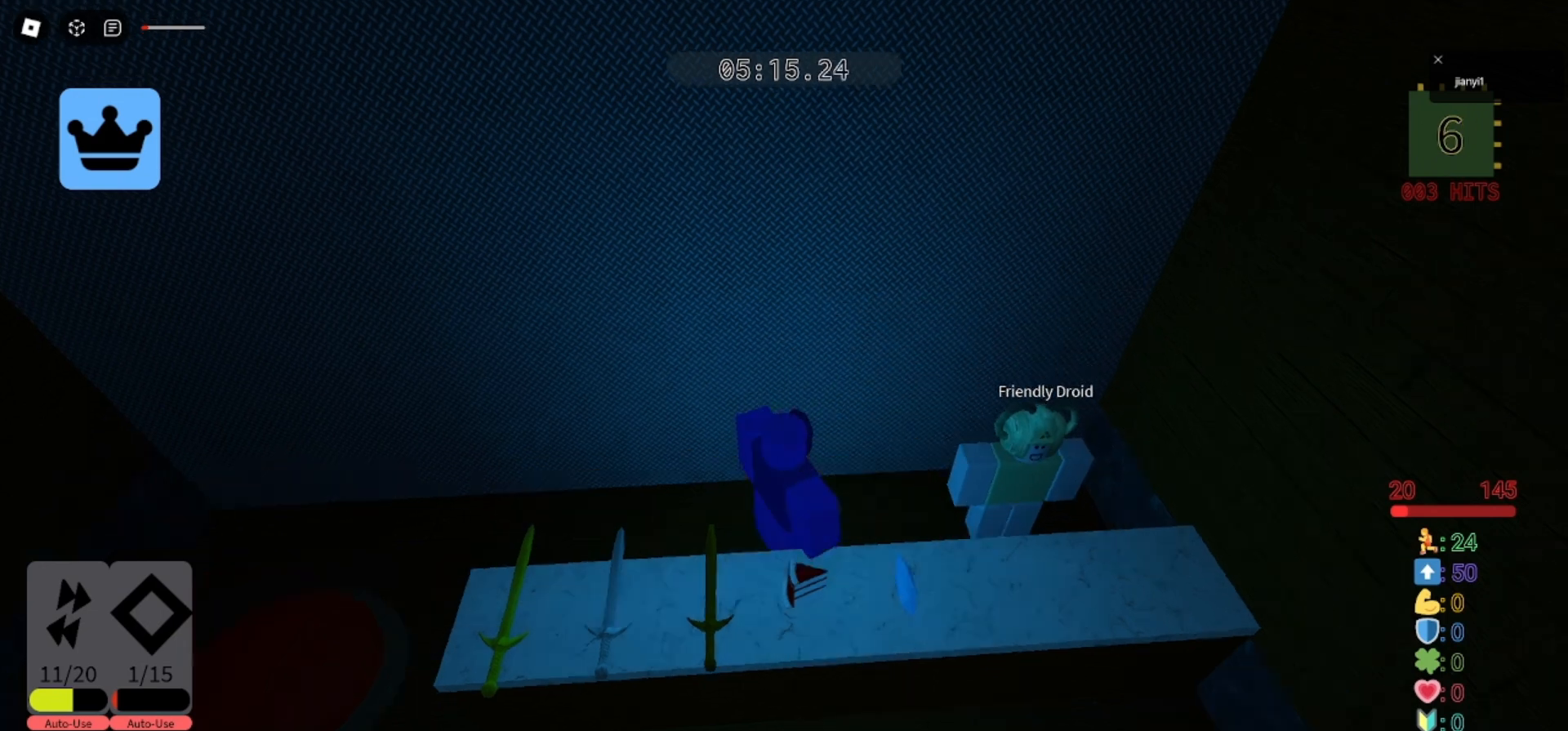
{"keys": [], "mouse": [], "events": [[67, "s", "down"], [67, "space", "up"], [400, "s", "up"]]}
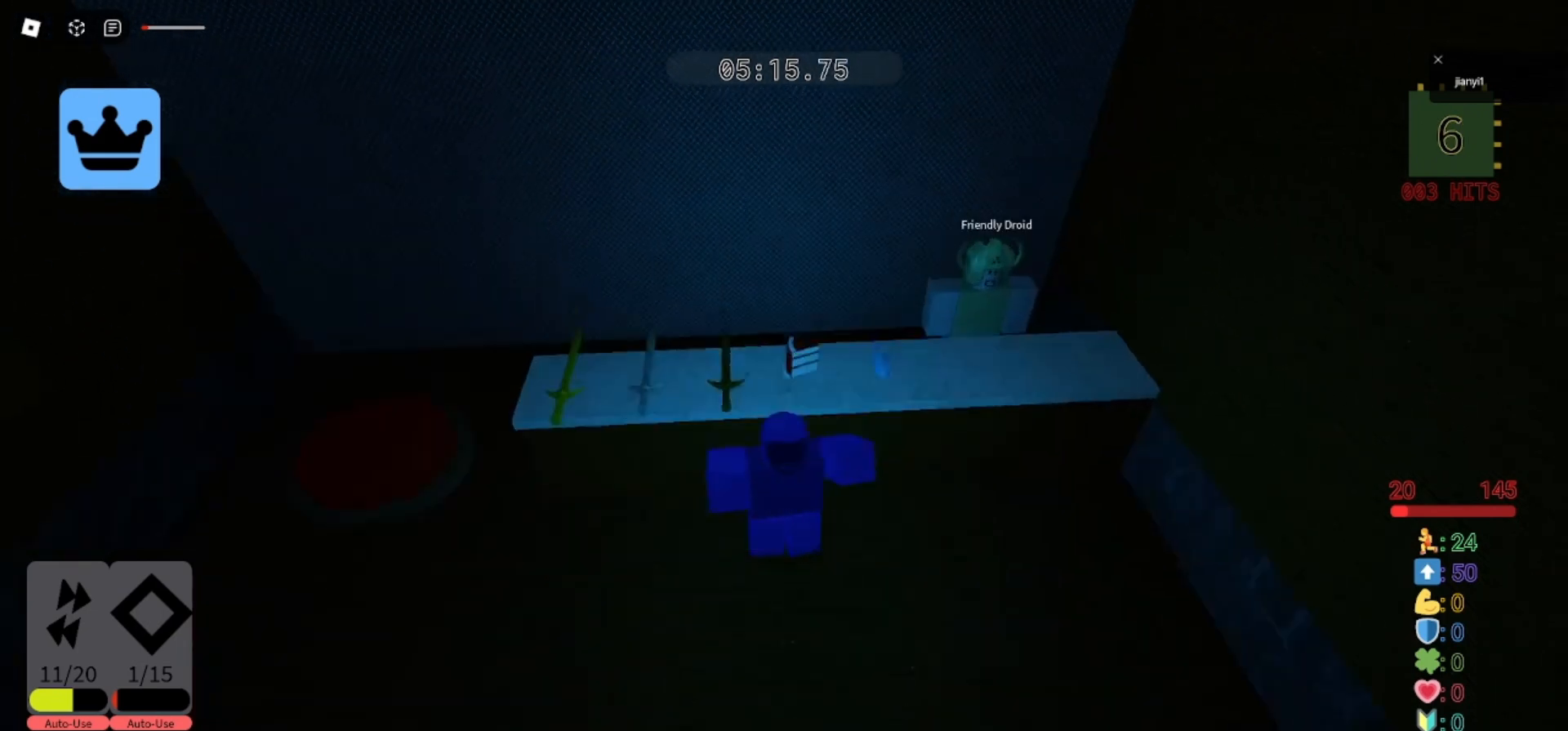
{"keys": [], "mouse": [], "events": [[433, "mouse_left", "down"], [467, "mouse_left", "up"]]}
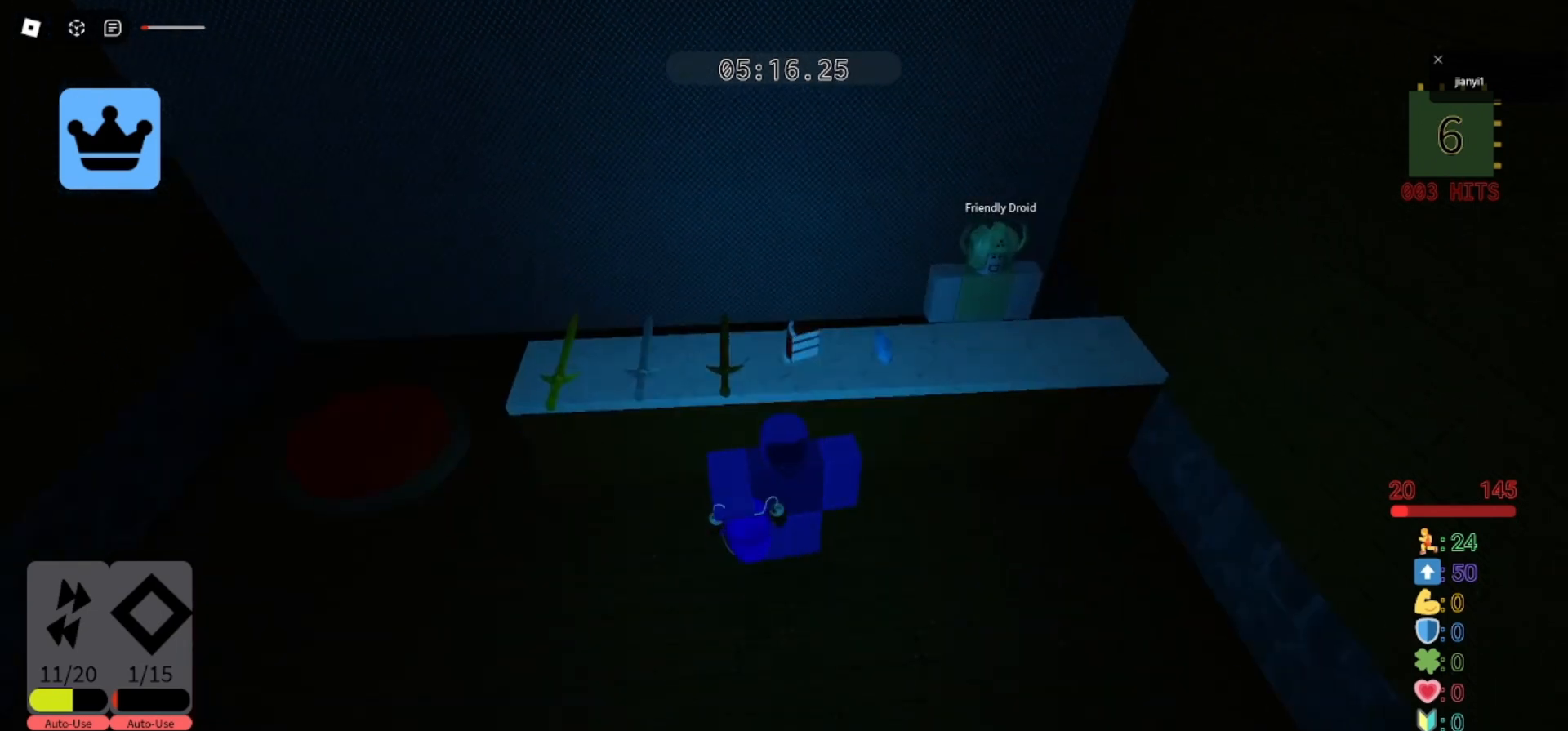
{"keys": [], "mouse": [], "events": []}
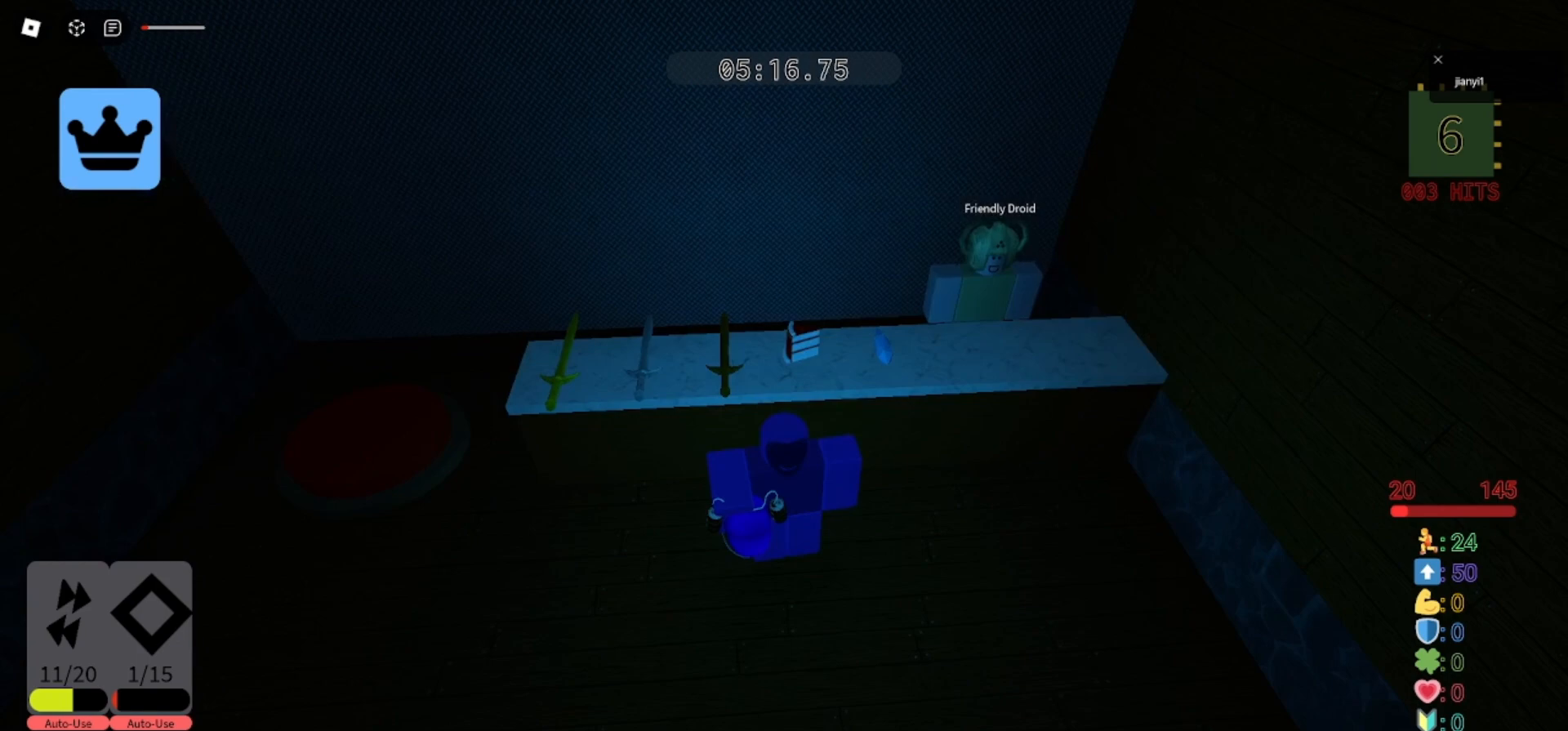
{"keys": [], "mouse": [], "events": [[200, "mouse_left", "down"], [267, "mouse_left", "up"]]}
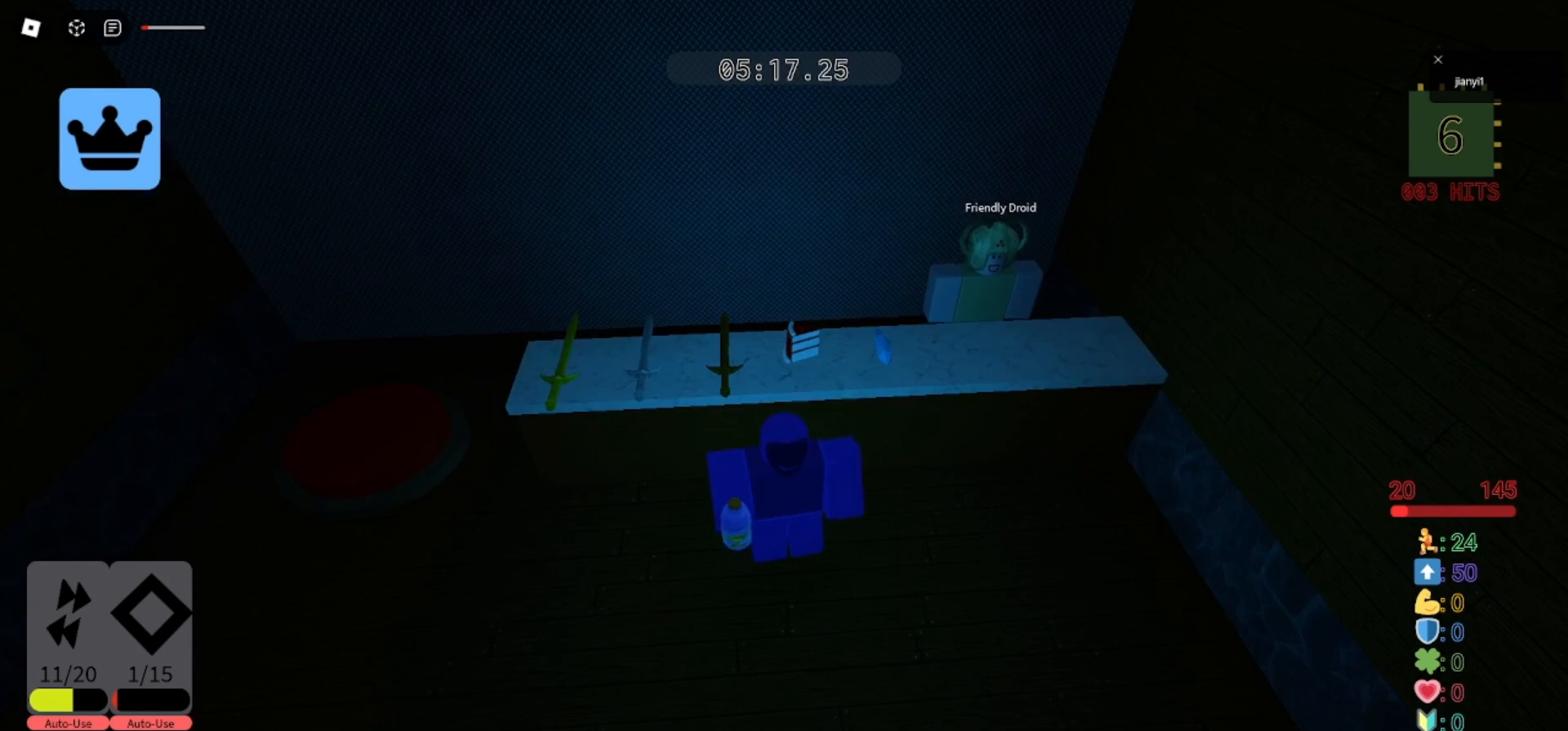
{"keys": [], "mouse": [], "events": []}
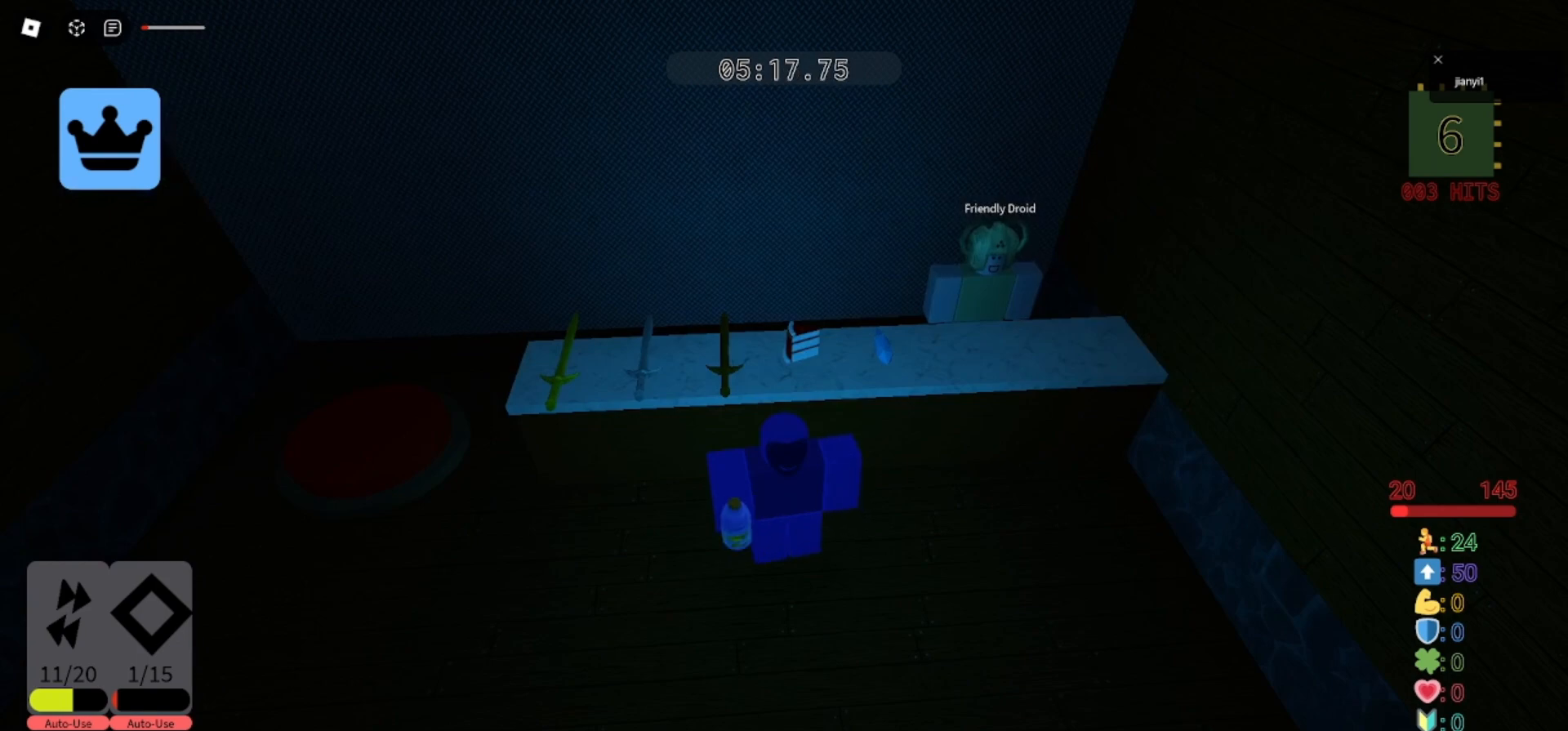
{"keys": ["space", "w"], "mouse": ["right"], "events": [[100, "mouse_left", "down"], [200, "mouse_left", "up"], [267, "mouse_right", "down"], [333, "w", "down"], [400, "space", "down"]]}
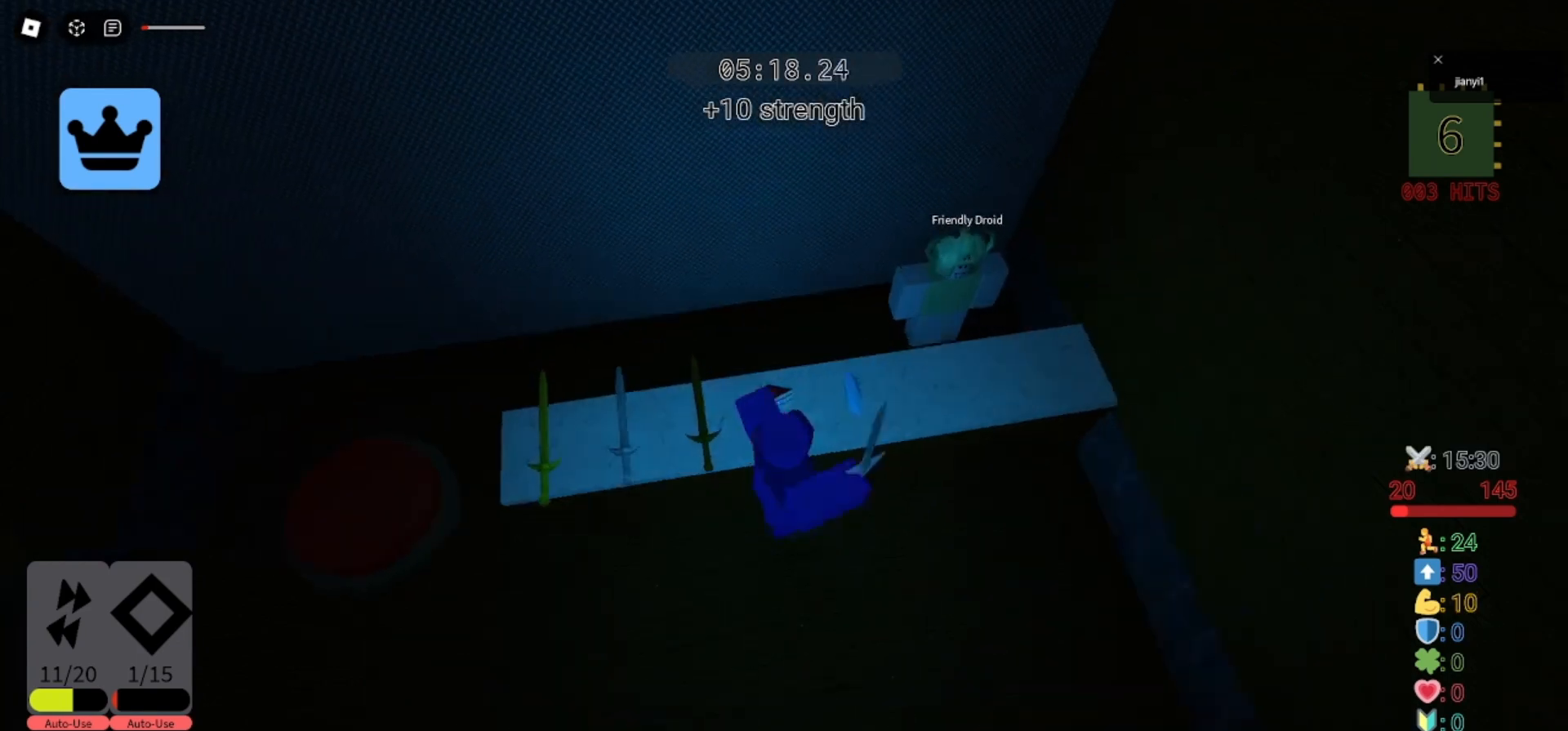
{"keys": ["d"], "mouse": [], "events": [[33, "space", "up"], [100, "mouse_right", "up"], [200, "shift", "down"], [300, "shift", "up"], [300, "w", "up"], [400, "d", "down"]]}
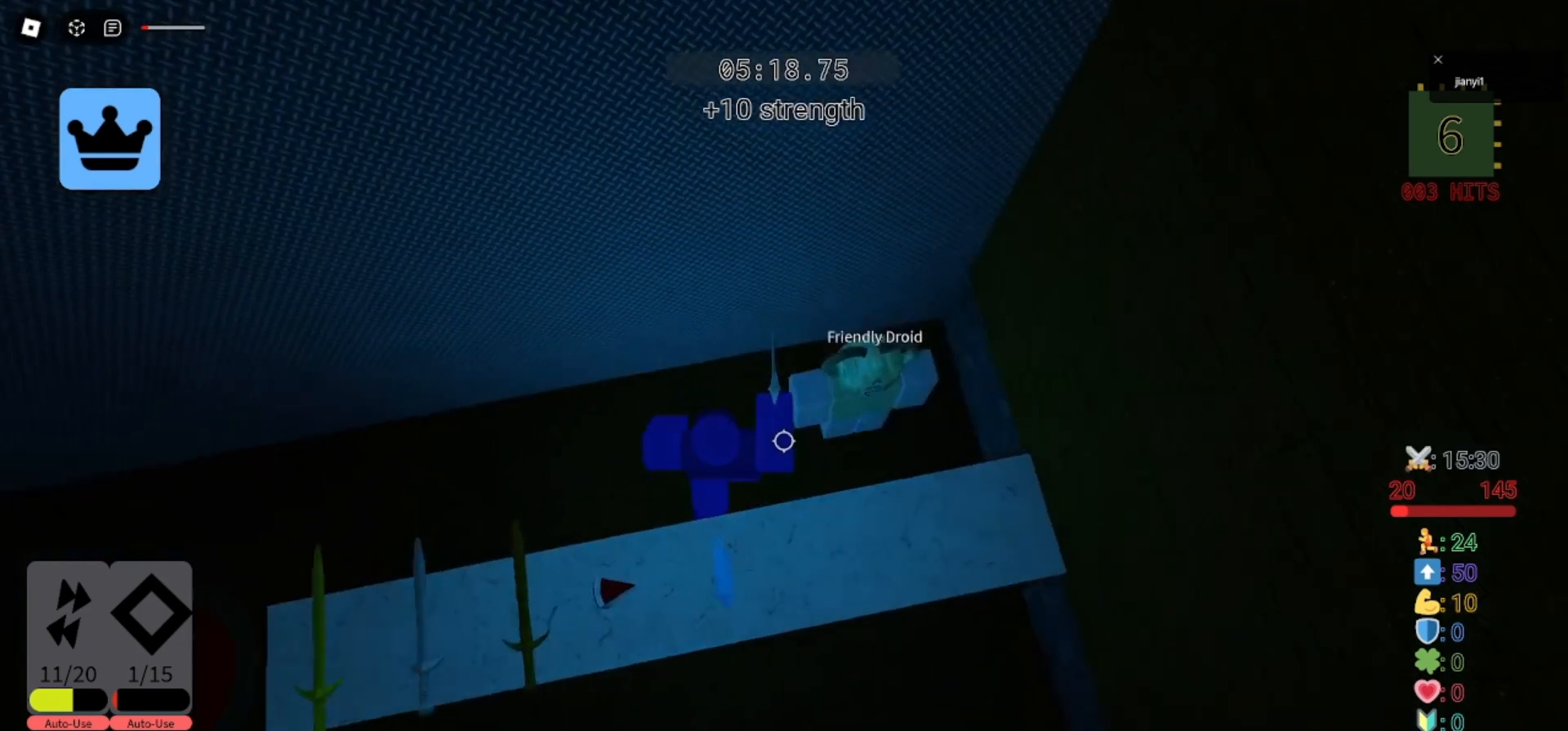
{"keys": ["d"], "mouse": [], "events": [[167, "a", "down"], [200, "d", "up"], [367, "a", "up"], [367, "d", "down"]]}
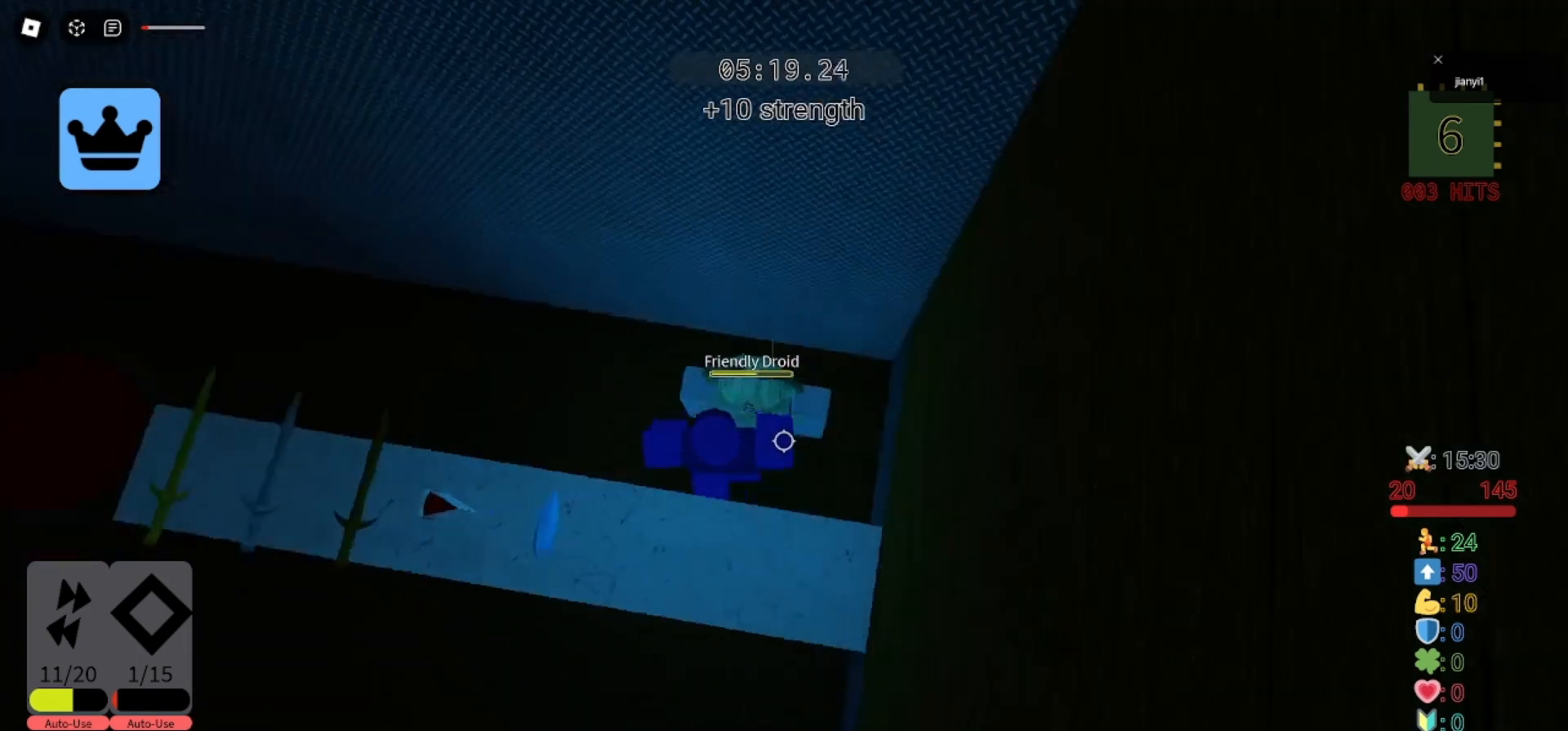
{"keys": ["d"], "mouse": [], "events": [[67, "a", "down"], [67, "d", "up"], [200, "a", "up"], [200, "d", "down"], [333, "a", "down"], [367, "d", "up"], [500, "a", "up"], [500, "d", "down"]]}
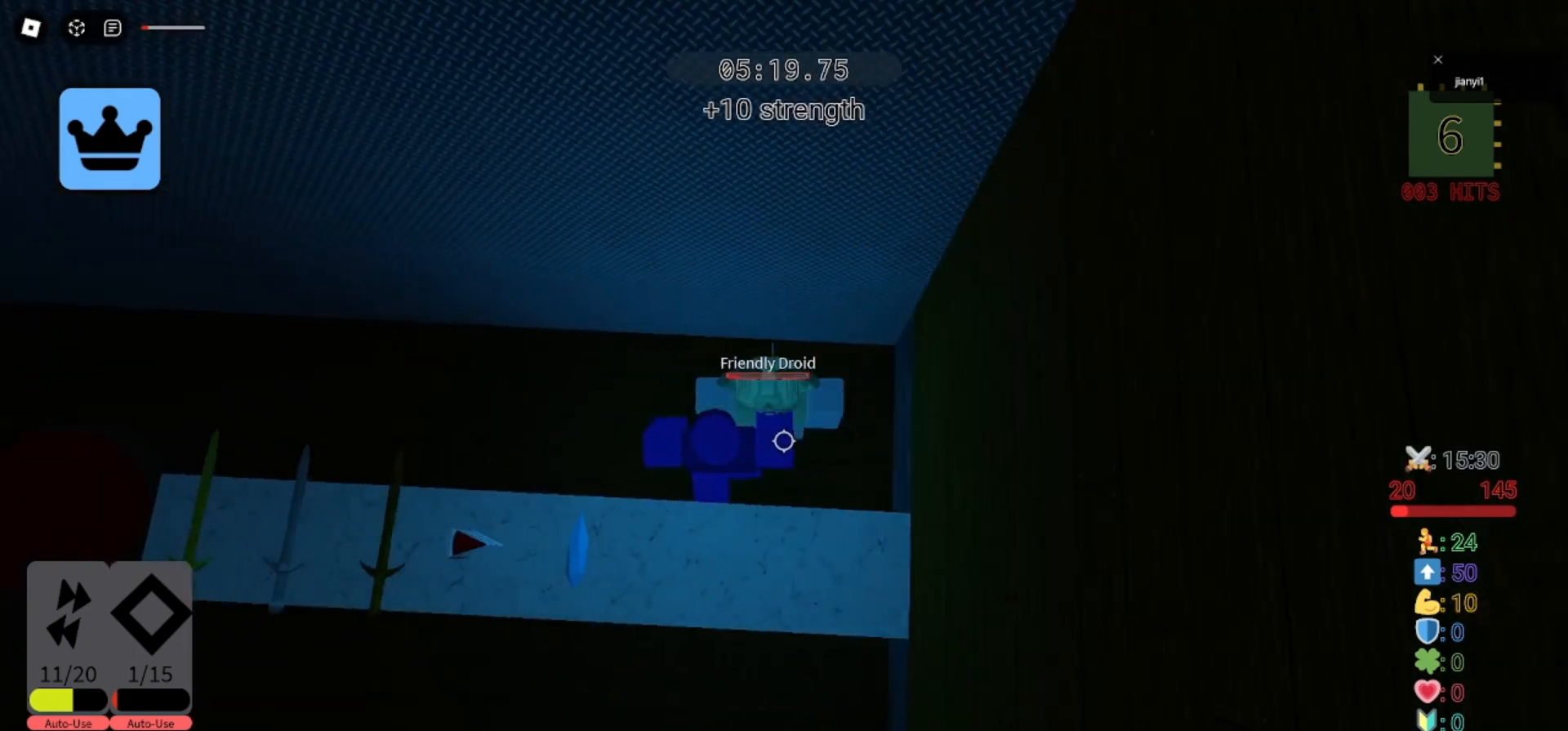
{"keys": [], "mouse": [], "events": [[133, "a", "down"], [167, "d", "up"], [267, "a", "up"], [300, "d", "down"], [400, "d", "up"]]}
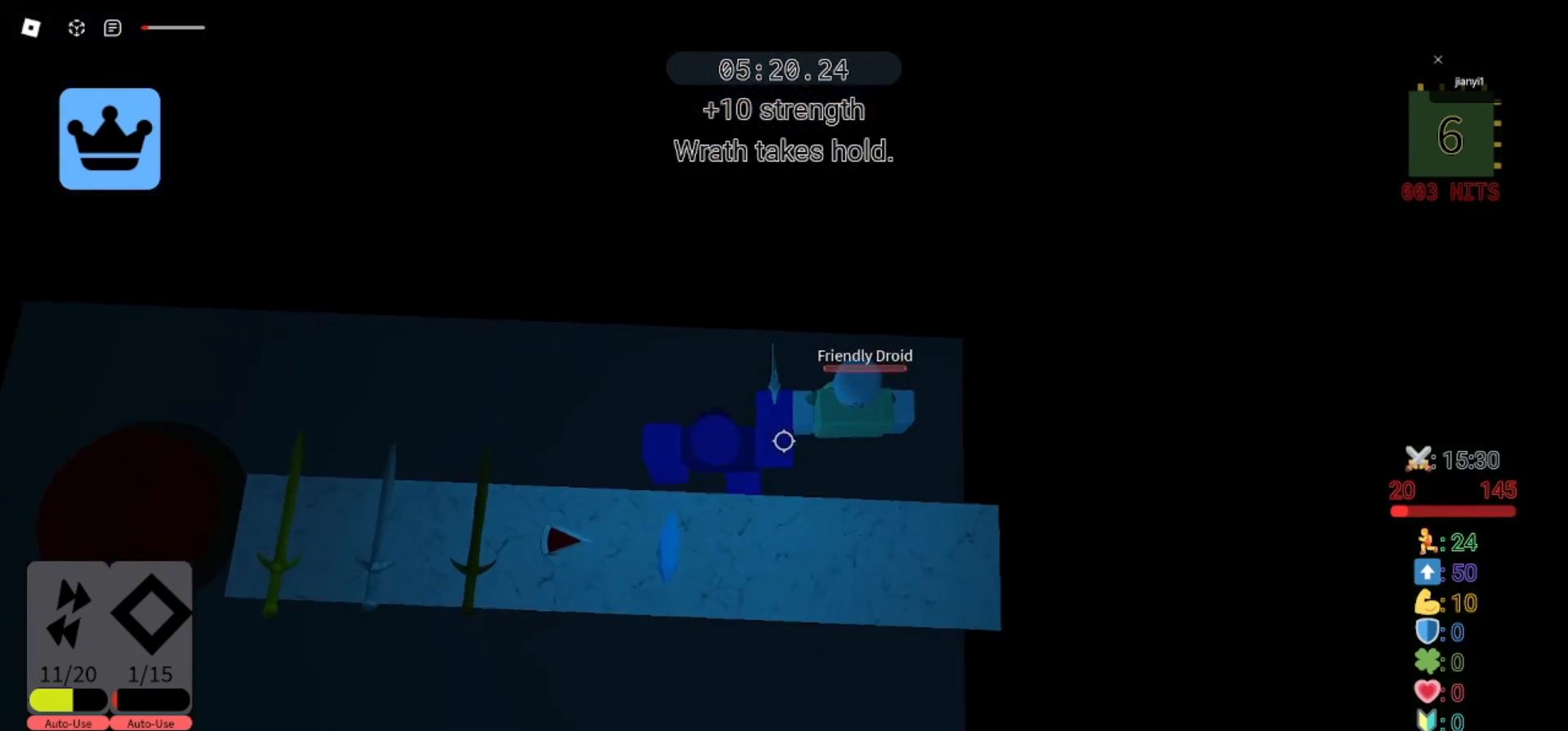
{"keys": [], "mouse": [], "events": [[67, "d", "down"], [233, "d", "up"]]}
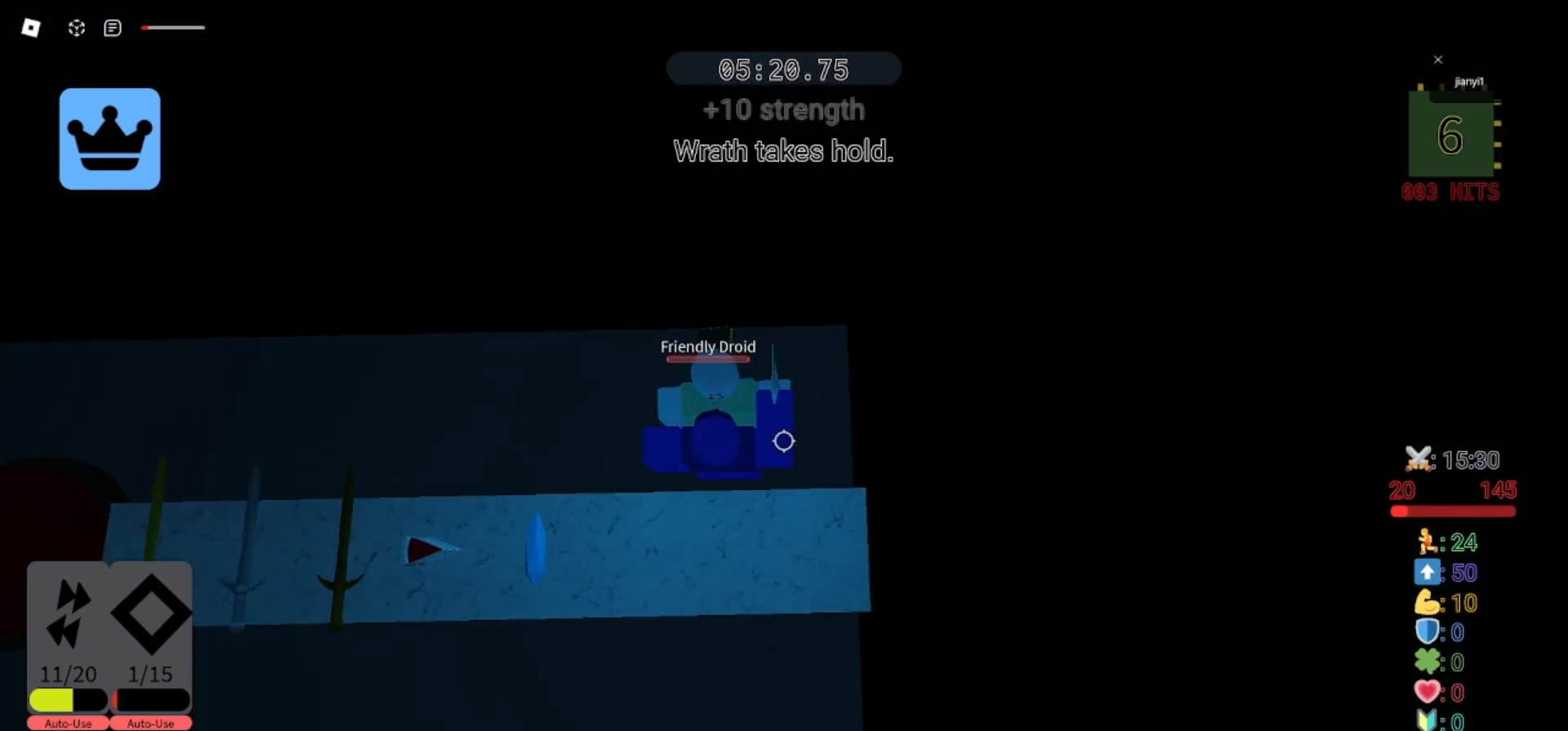
{"keys": ["w"], "mouse": [], "events": [[300, "a", "down"], [367, "w", "down"], [467, "a", "up"]]}
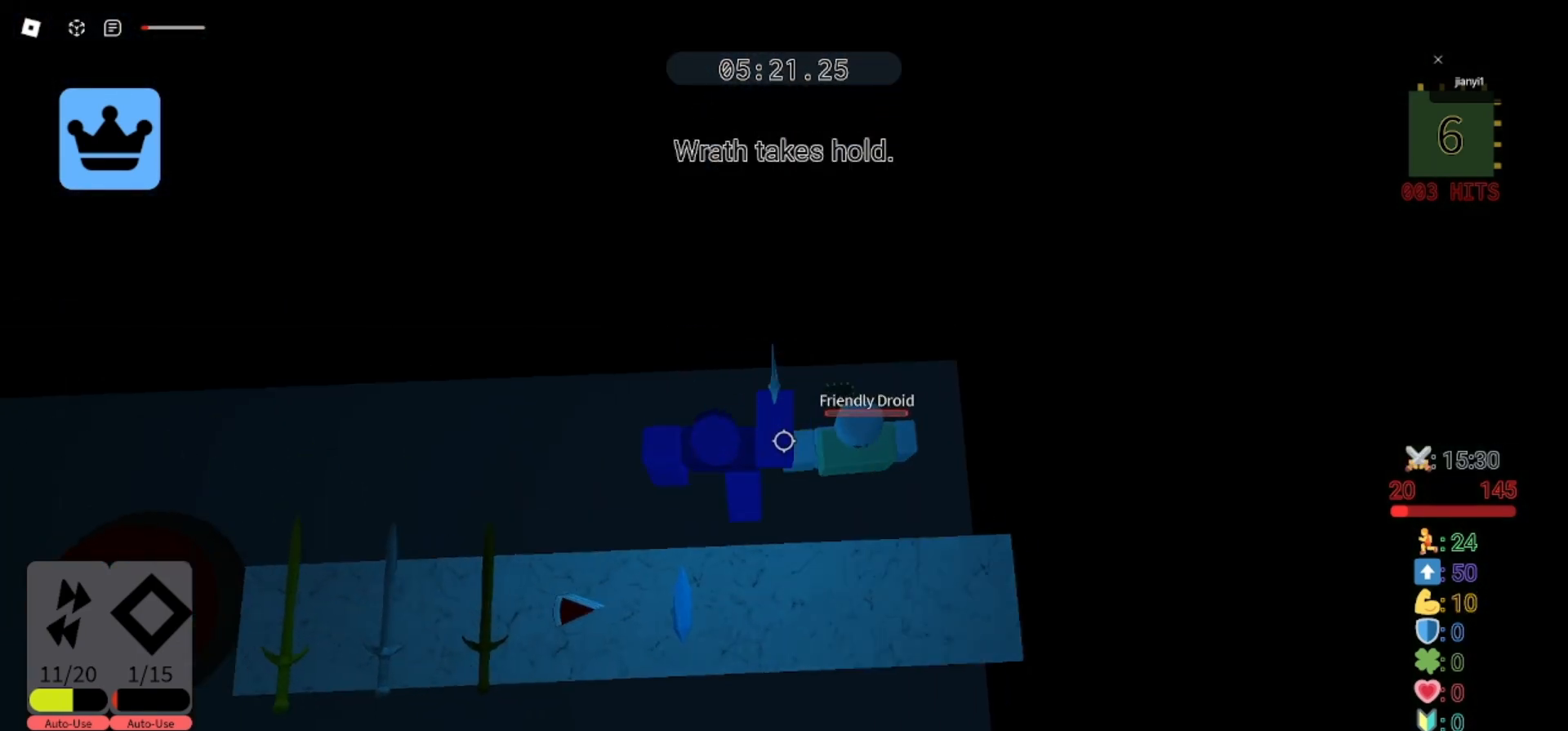
{"keys": ["a", "s"], "mouse": [], "events": [[67, "d", "down"], [167, "w", "up"], [300, "s", "down"], [400, "d", "up"], [433, "a", "down"]]}
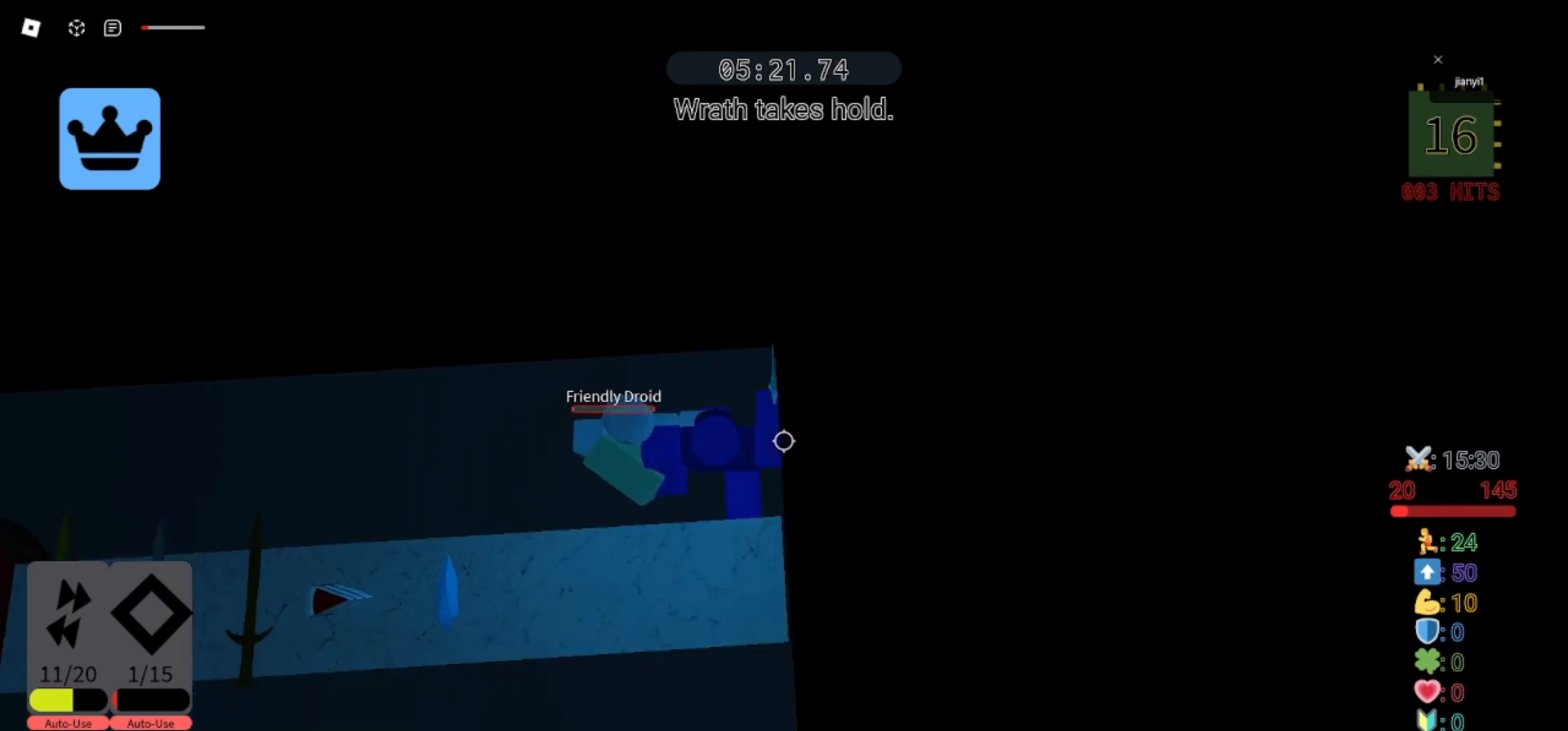
{"keys": ["d", "s"], "mouse": [], "events": [[67, "s", "up"], [133, "w", "down"], [233, "a", "up"], [267, "d", "down"], [400, "s", "down"], [400, "w", "up"]]}